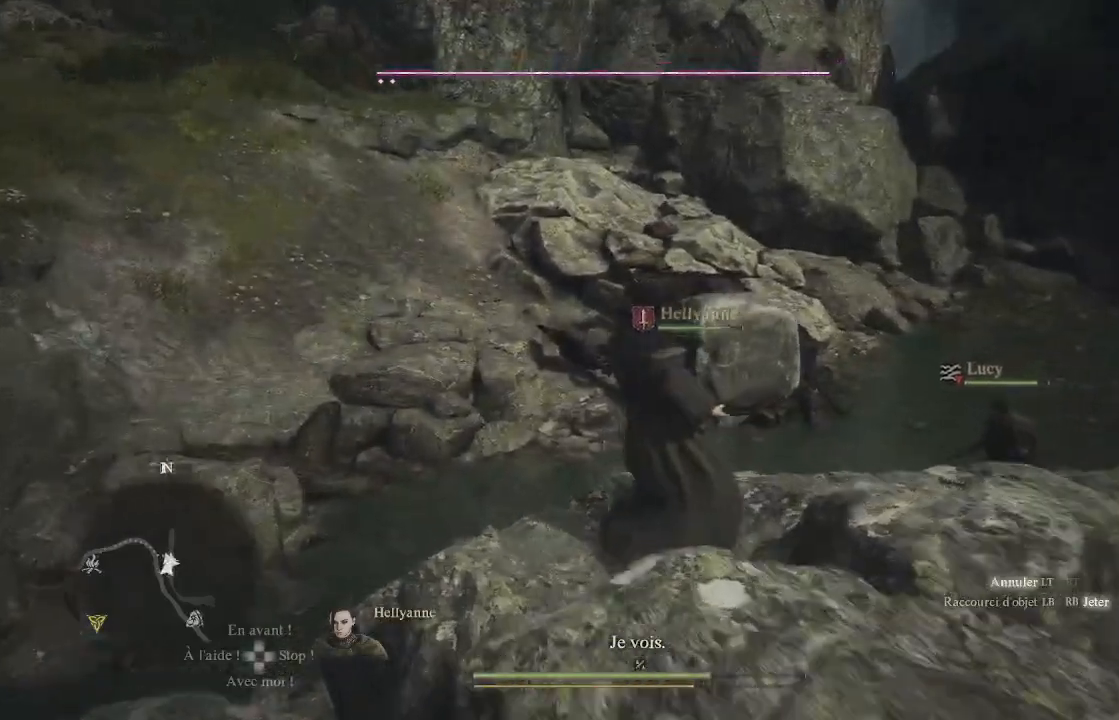
Gameplay with a controller (Xbox layout); each line is a JSON object with the inputs held at the frame after it. "events" lists button and stick changes between this image and that frame as [ms after this image, input, new state], when the widget could be followed in between.
{"buttons": ["L2", "R1"], "left_stick": "center", "right_stick": "up-right", "events": [[300, "right_stick", "up-right"]]}
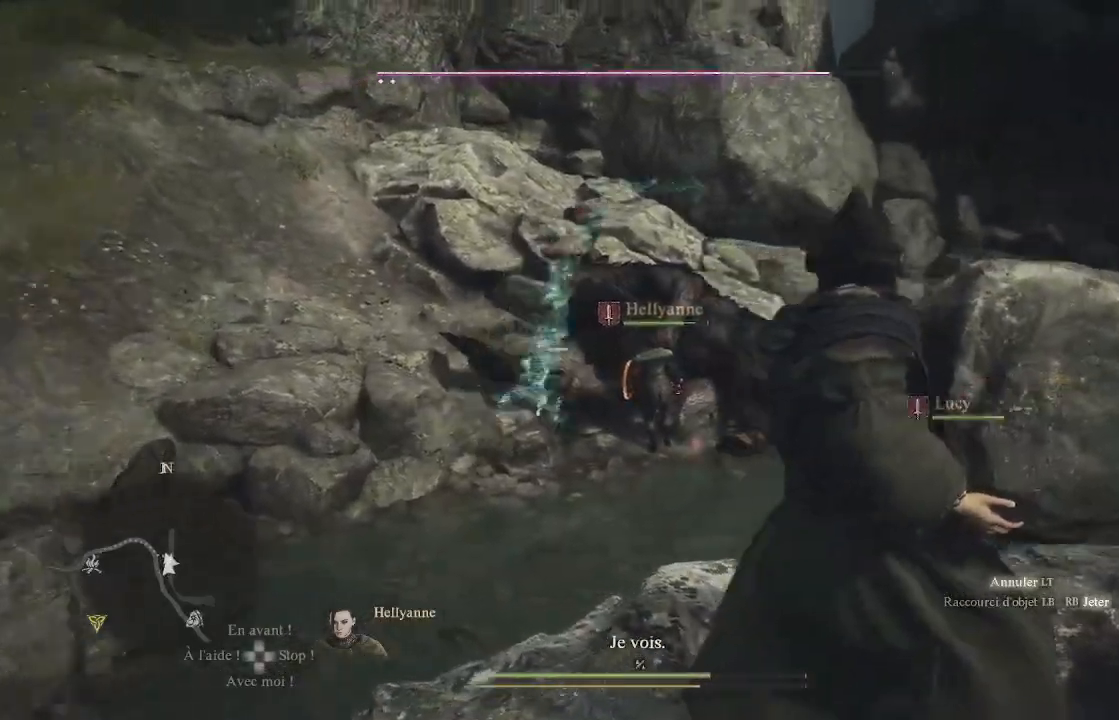
{"buttons": ["L2"], "left_stick": "center", "right_stick": "center", "events": [[167, "right_stick", "center"], [233, "R1", "up"]]}
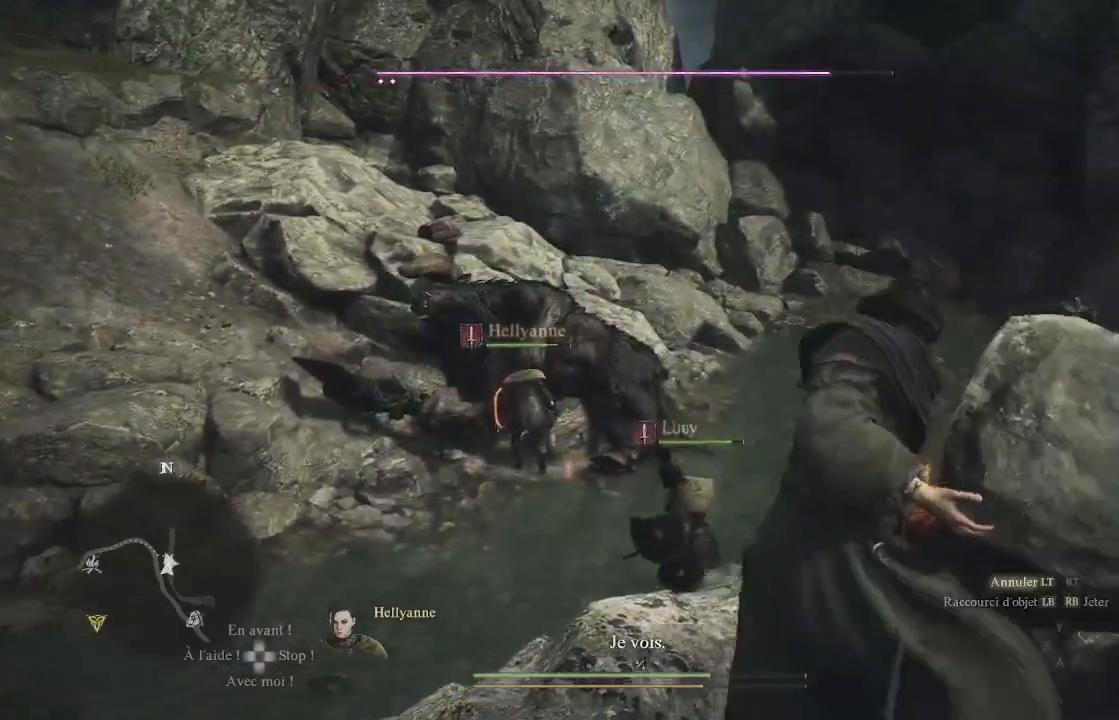
{"buttons": [], "left_stick": "center", "right_stick": "center", "events": [[400, "L2", "up"]]}
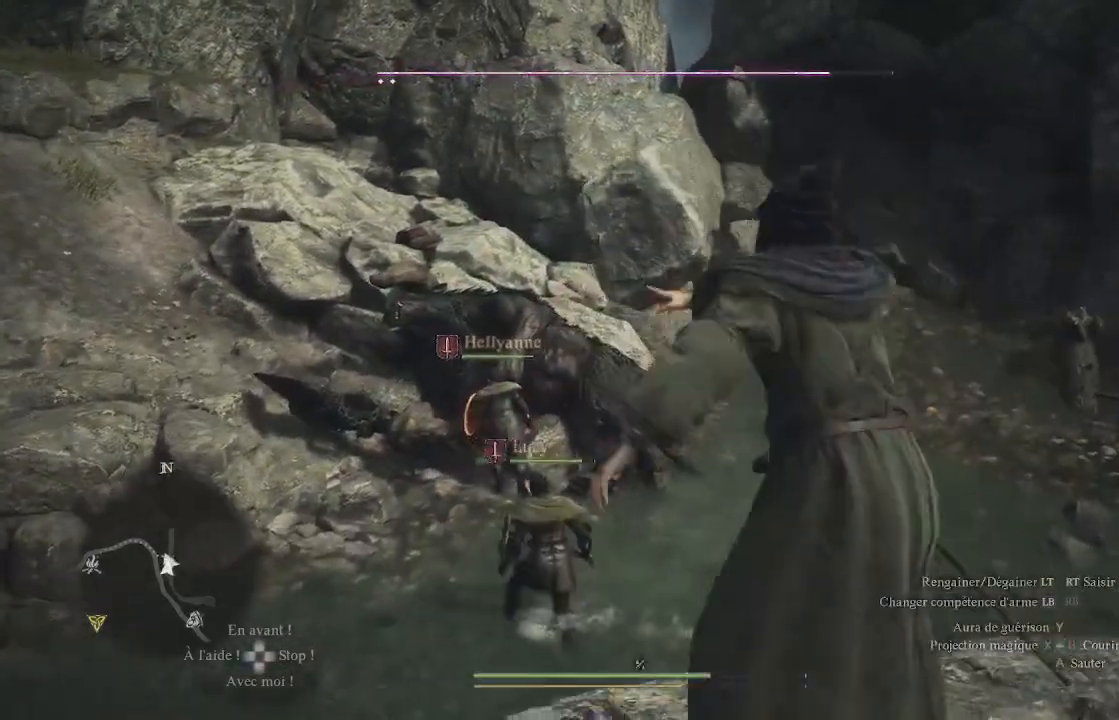
{"buttons": [], "left_stick": "center", "right_stick": "center", "events": [[350, "right_stick", "left"], [417, "right_stick", "center"]]}
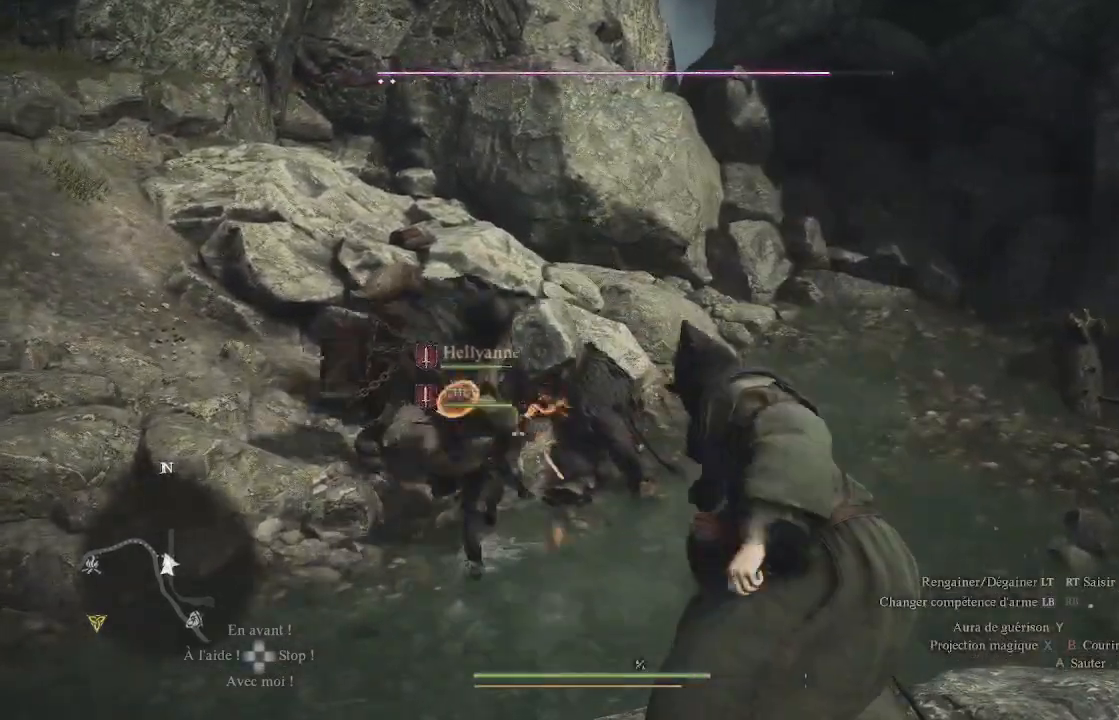
{"buttons": [], "left_stick": "center", "right_stick": "center", "events": [[217, "right_stick", "left"], [433, "right_stick", "center"]]}
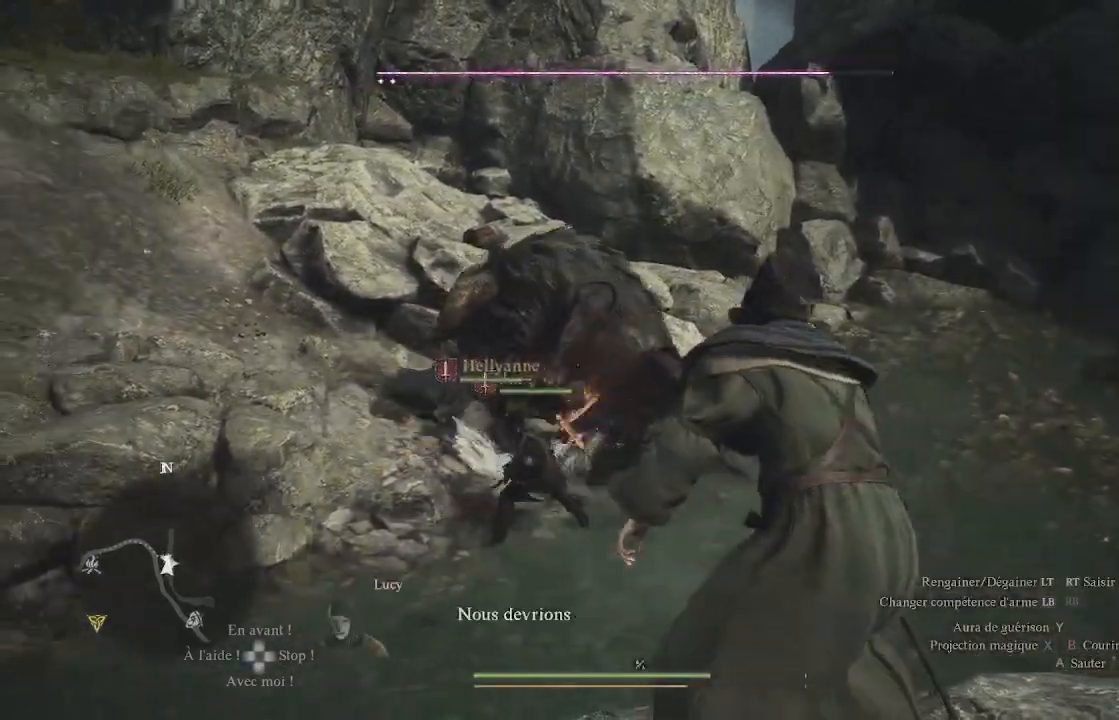
{"buttons": [], "left_stick": "center", "right_stick": "center", "events": []}
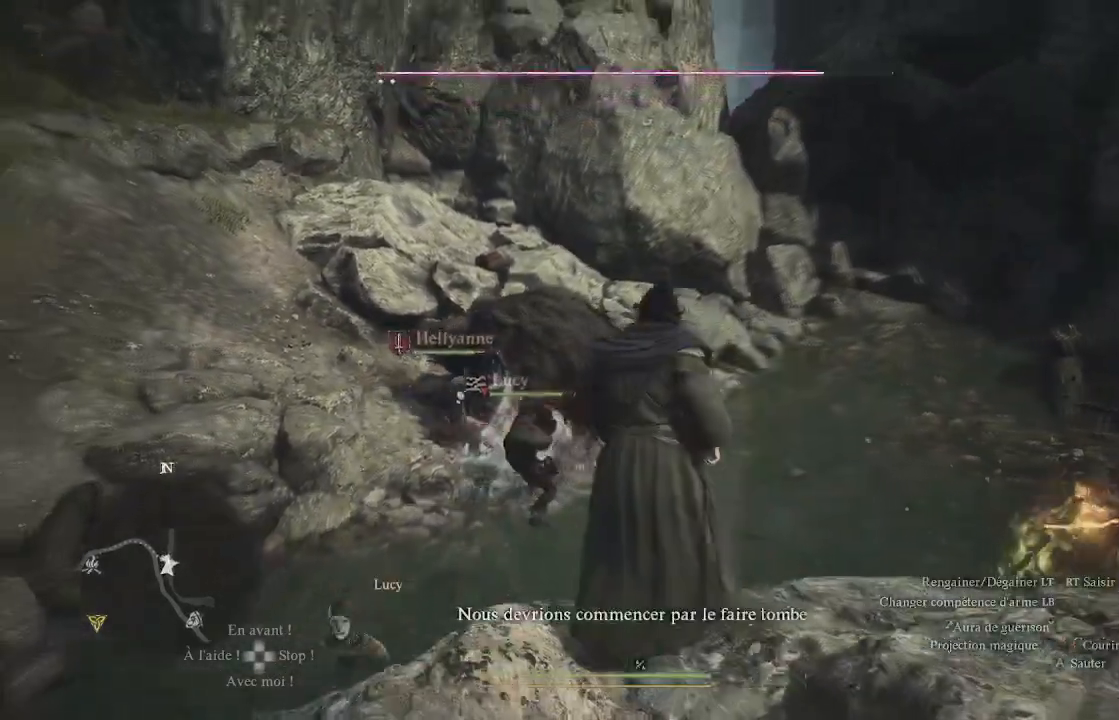
{"buttons": ["L1"], "left_stick": "center", "right_stick": "center", "events": [[50, "L1", "down"], [267, "Y", "down"], [350, "Y", "up"], [433, "Y", "down"], [467, "Y", "up"]]}
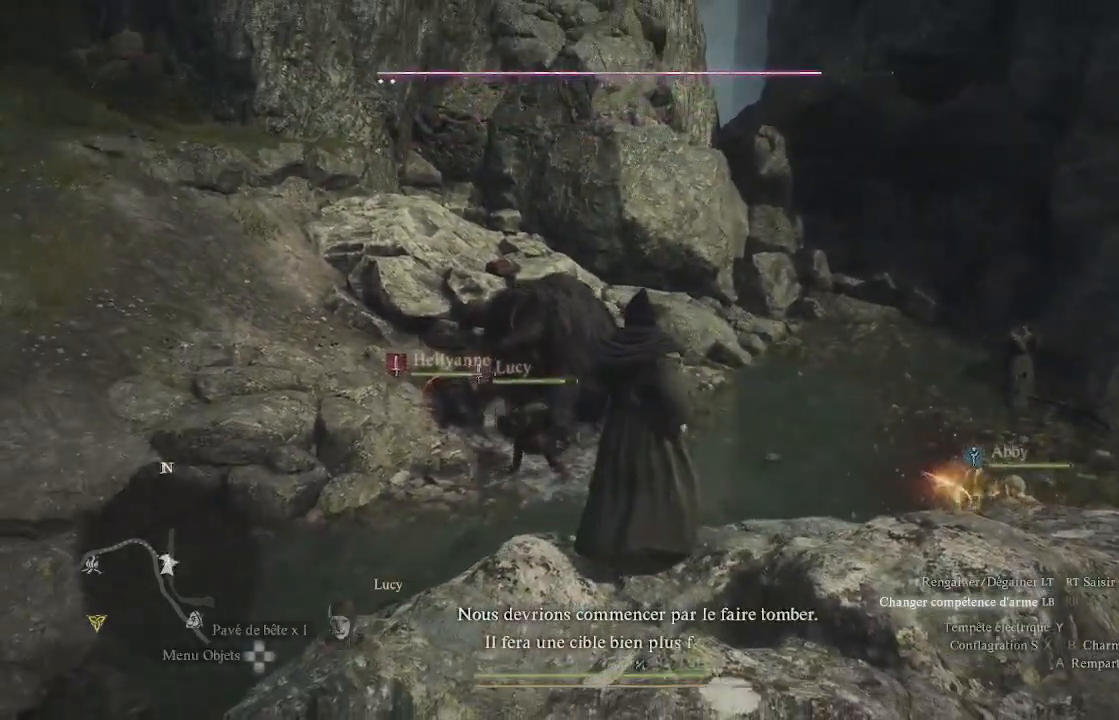
{"buttons": ["L1"], "left_stick": "center", "right_stick": "center", "events": [[50, "Y", "down"], [150, "Y", "up"]]}
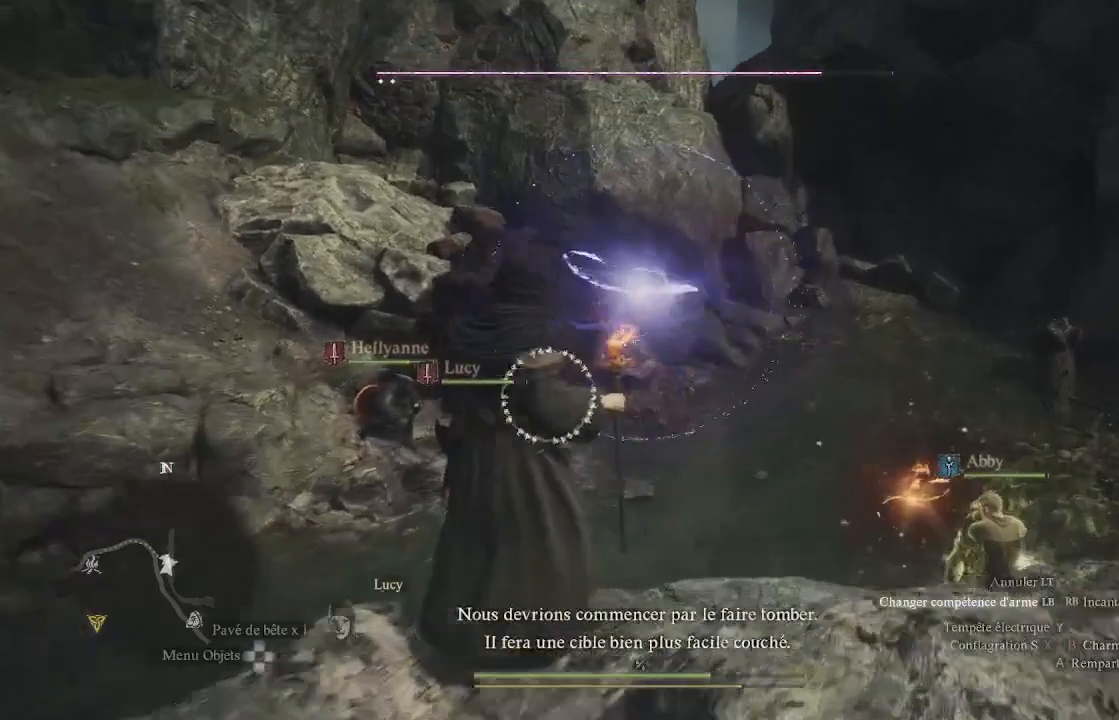
{"buttons": ["L1", "R1"], "left_stick": "center", "right_stick": "center", "events": [[200, "right_stick", "left"], [400, "R1", "down"], [467, "right_stick", "center"]]}
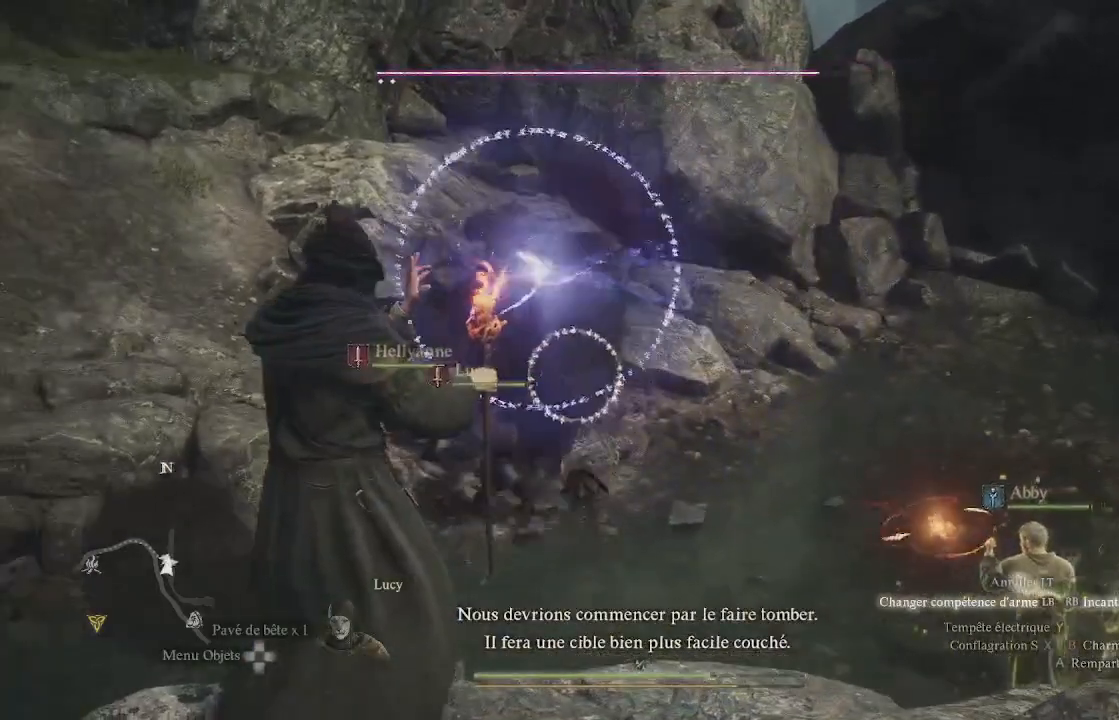
{"buttons": ["L1", "R1"], "left_stick": "center", "right_stick": "center", "events": [[317, "right_stick", "left"], [450, "right_stick", "center"]]}
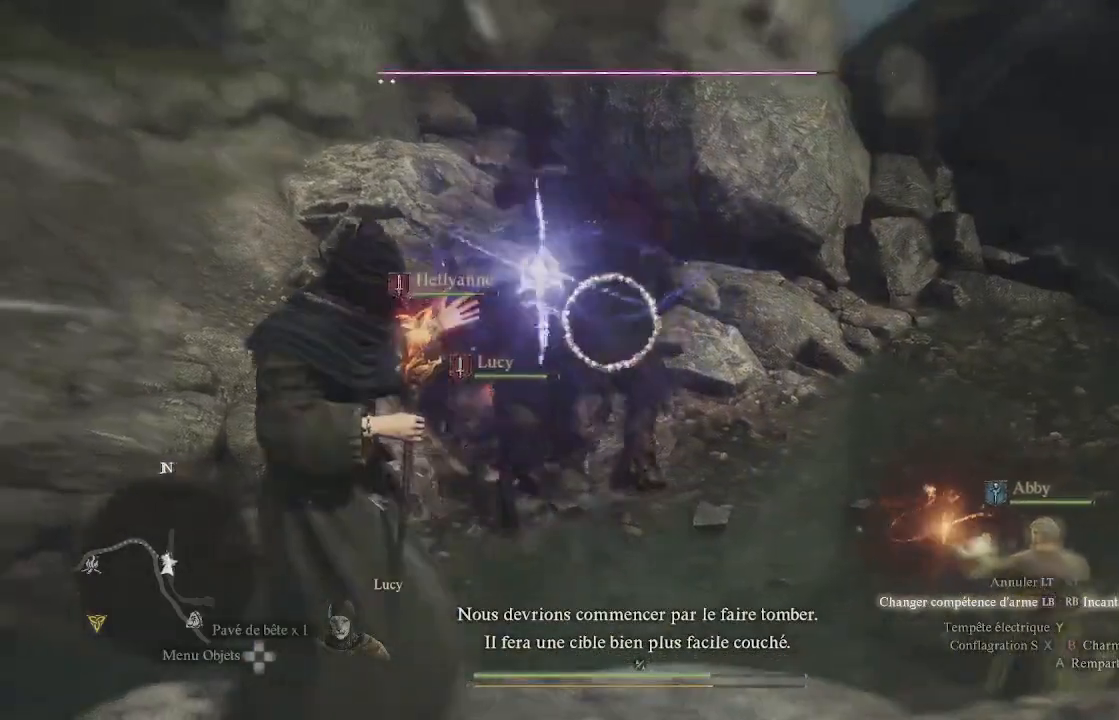
{"buttons": ["L1", "R1"], "left_stick": "center", "right_stick": "right", "events": [[367, "right_stick", "right"]]}
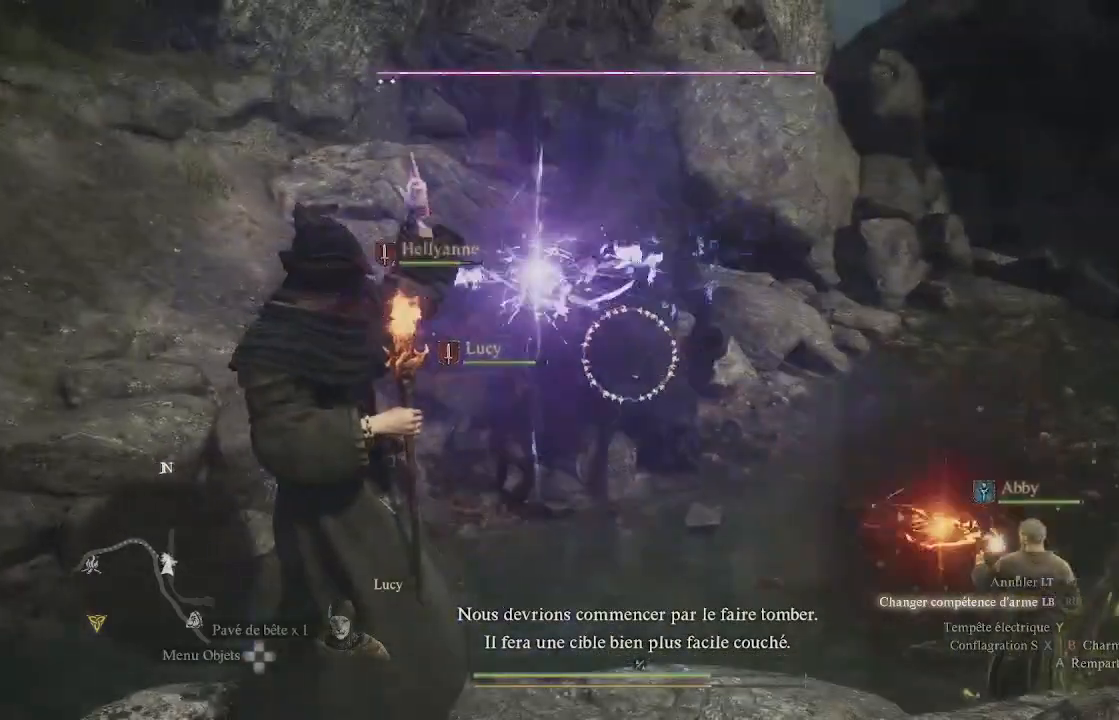
{"buttons": [], "left_stick": "center", "right_stick": "center", "events": [[50, "right_stick", "center"], [350, "R1", "up"], [417, "L1", "up"]]}
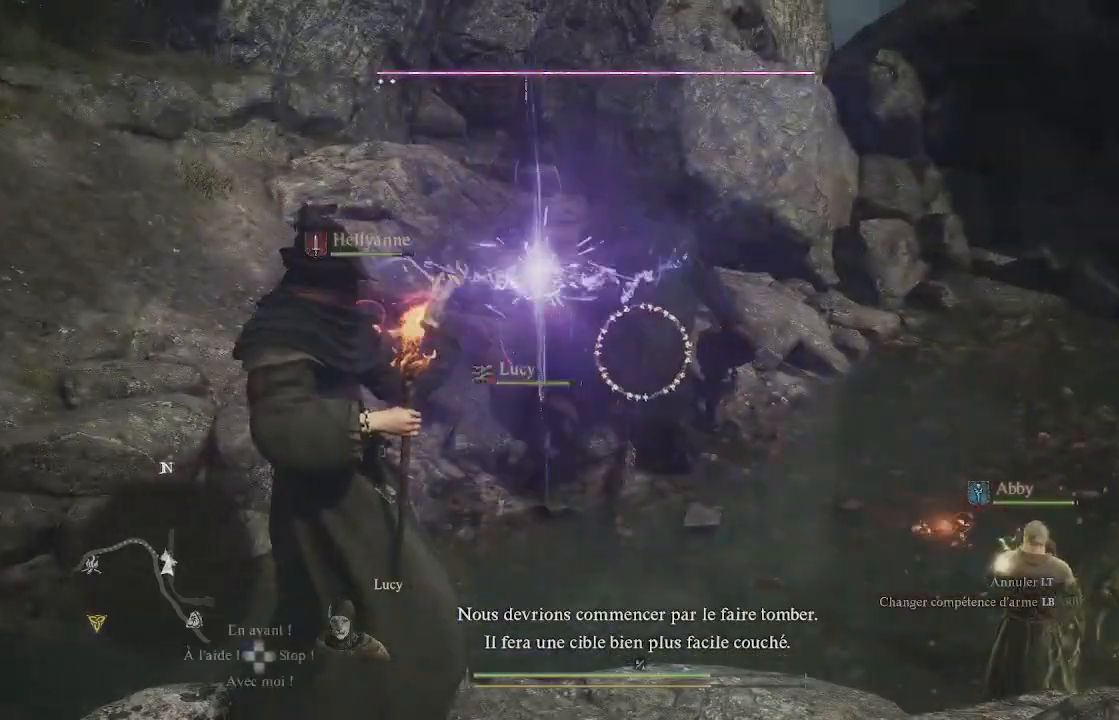
{"buttons": [], "left_stick": "center", "right_stick": "center", "events": []}
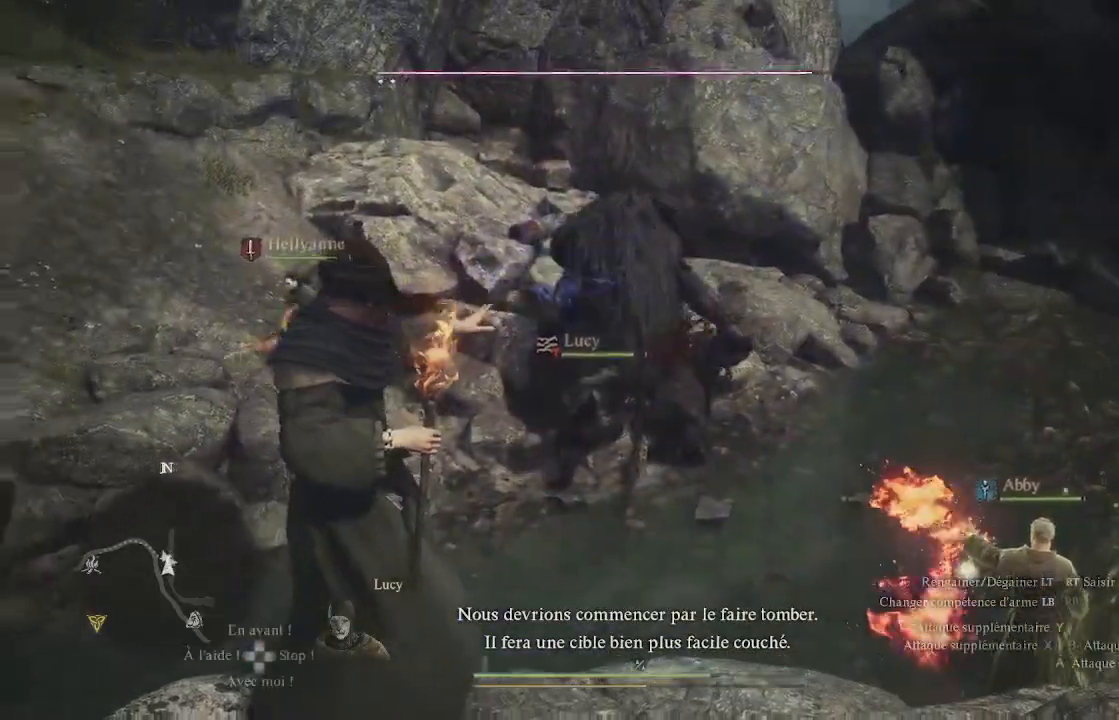
{"buttons": [], "left_stick": "center", "right_stick": "center", "events": []}
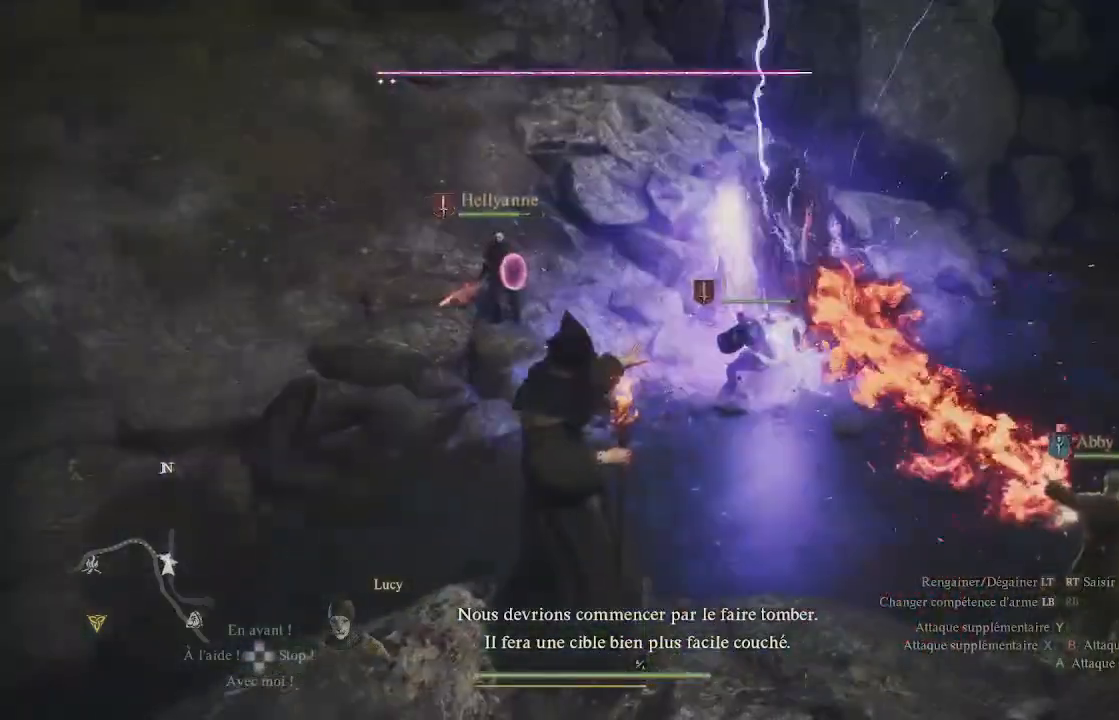
{"buttons": [], "left_stick": "center", "right_stick": "center", "events": [[167, "X", "down"], [300, "X", "up"], [383, "X", "down"], [500, "X", "up"]]}
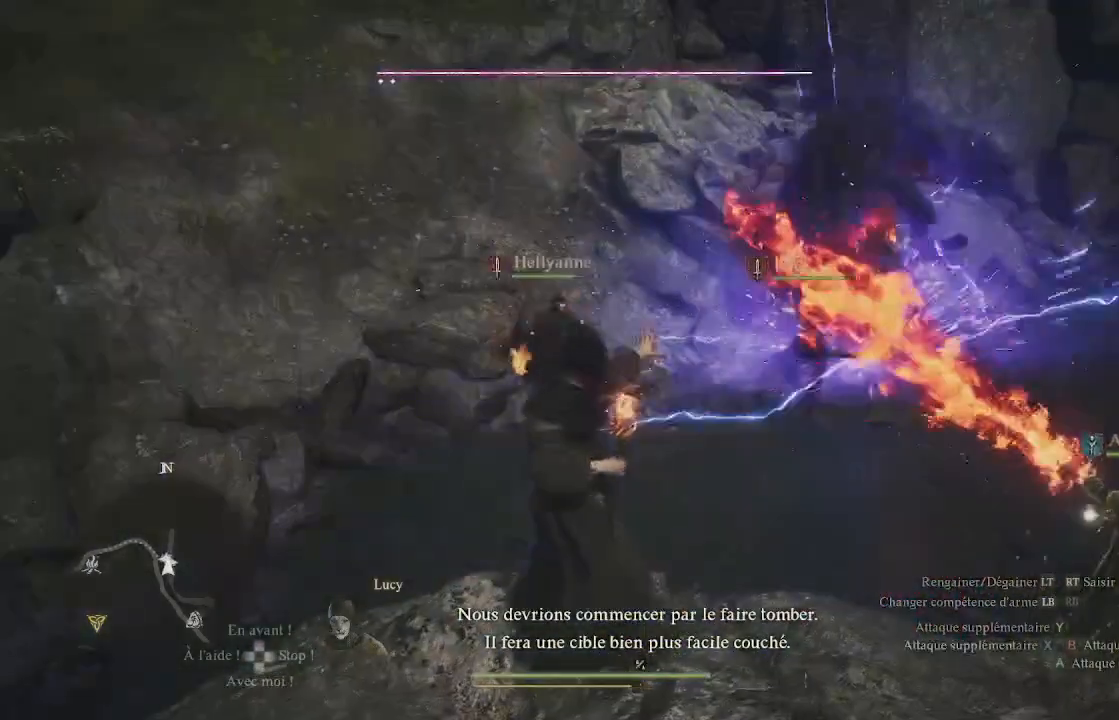
{"buttons": ["X"], "left_stick": "center", "right_stick": "center", "events": [[67, "X", "down"], [133, "X", "up"], [200, "X", "down"], [300, "X", "up"], [417, "X", "down"]]}
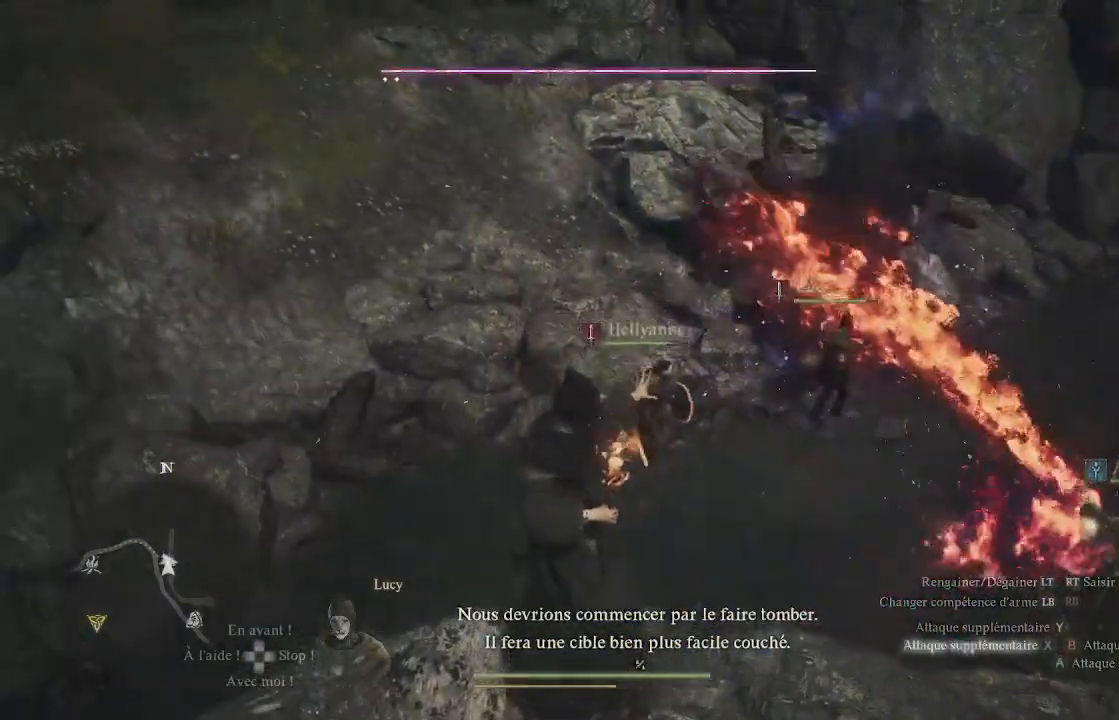
{"buttons": ["X"], "left_stick": "center", "right_stick": "center", "events": [[17, "X", "up"], [83, "X", "down"], [217, "X", "up"], [300, "X", "down"], [400, "X", "up"], [500, "X", "down"]]}
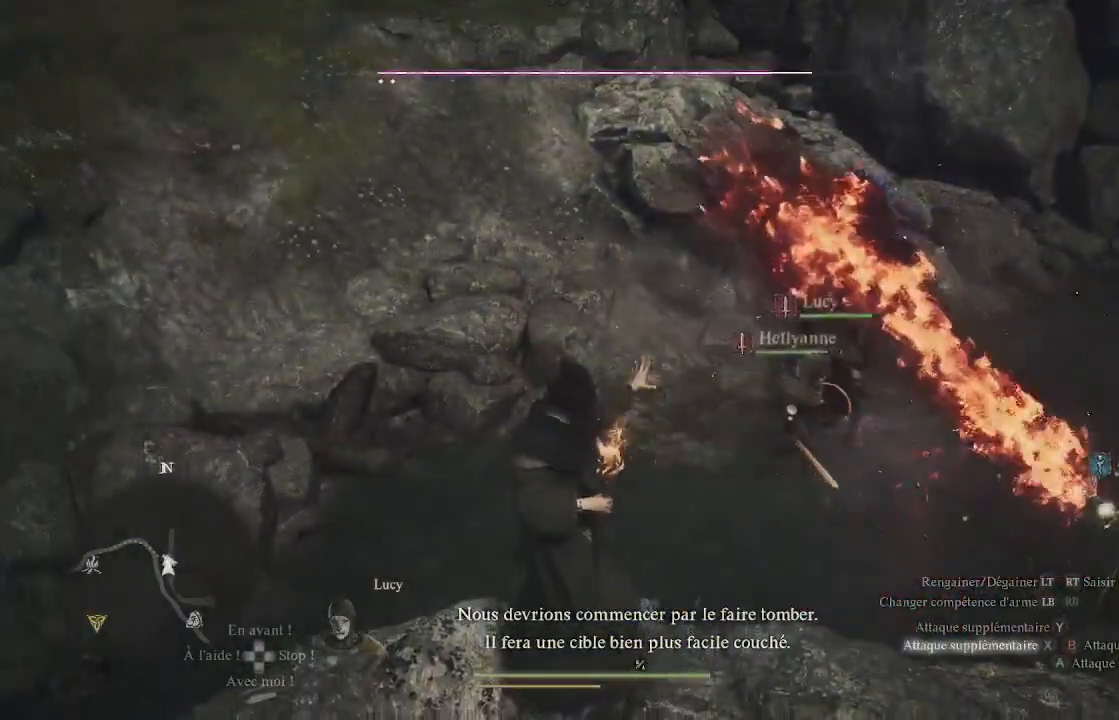
{"buttons": [], "left_stick": "center", "right_stick": "center", "events": [[117, "X", "up"], [200, "X", "down"], [333, "X", "up"], [417, "X", "down"], [500, "X", "up"]]}
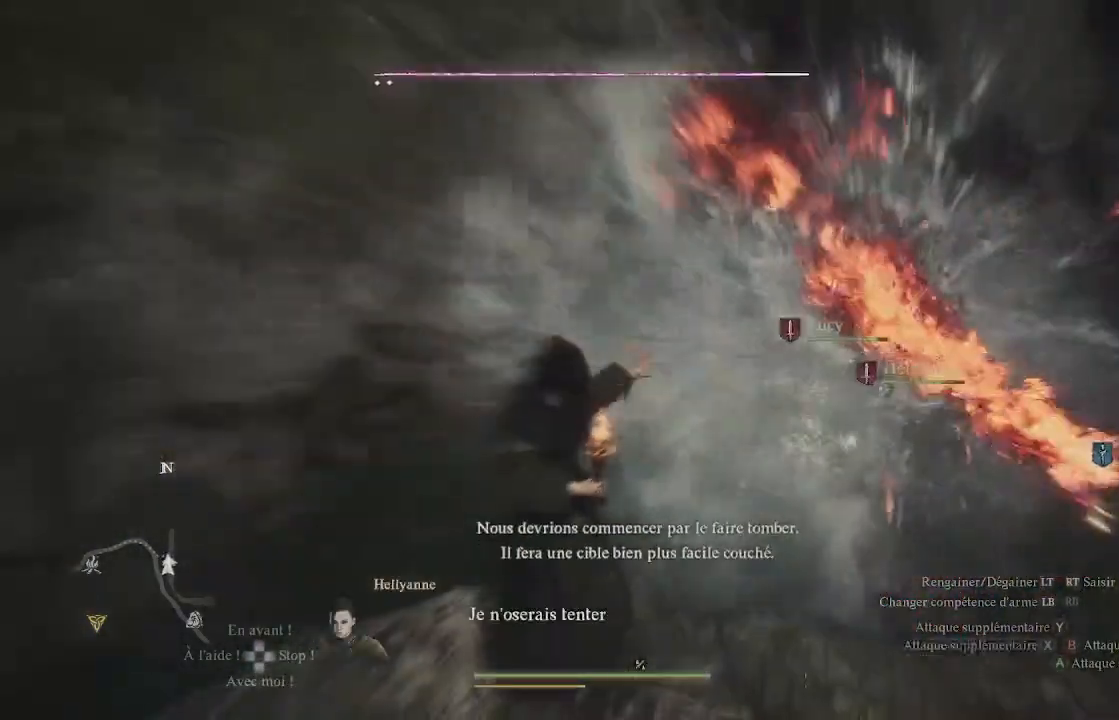
{"buttons": ["X"], "left_stick": "center", "right_stick": "center", "events": [[117, "X", "down"], [200, "X", "up"], [333, "X", "down"], [417, "X", "up"], [450, "X", "down"]]}
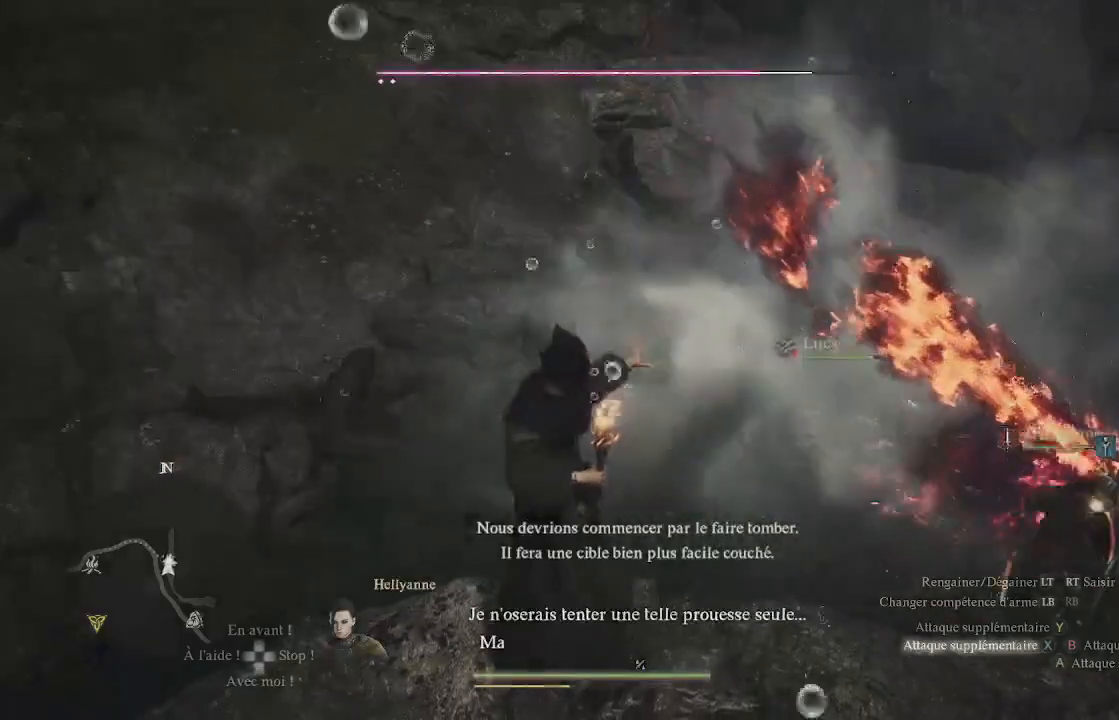
{"buttons": [], "left_stick": "center", "right_stick": "center", "events": [[117, "X", "up"], [150, "X", "down"], [267, "X", "up"], [350, "X", "down"], [483, "X", "up"]]}
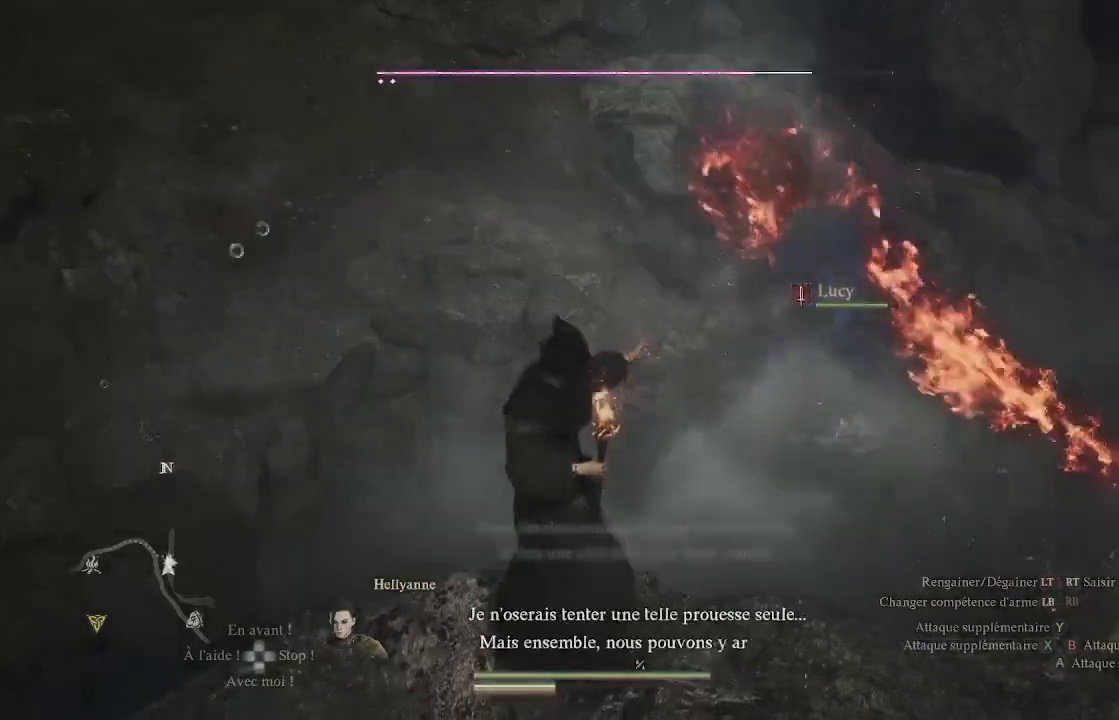
{"buttons": ["X"], "left_stick": "center", "right_stick": "center", "events": [[67, "X", "down"], [167, "X", "up"], [217, "X", "down"], [350, "X", "up"], [433, "X", "down"]]}
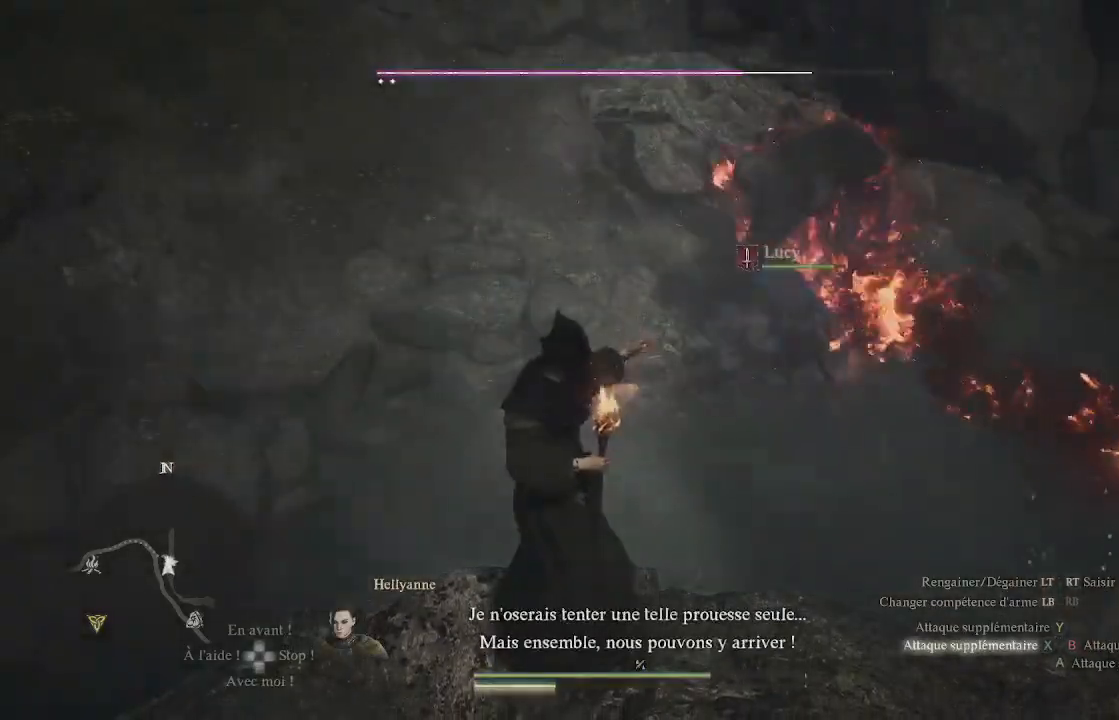
{"buttons": [], "left_stick": "center", "right_stick": "center", "events": [[50, "X", "up"], [150, "X", "down"], [267, "X", "up"], [333, "X", "down"], [433, "X", "up"]]}
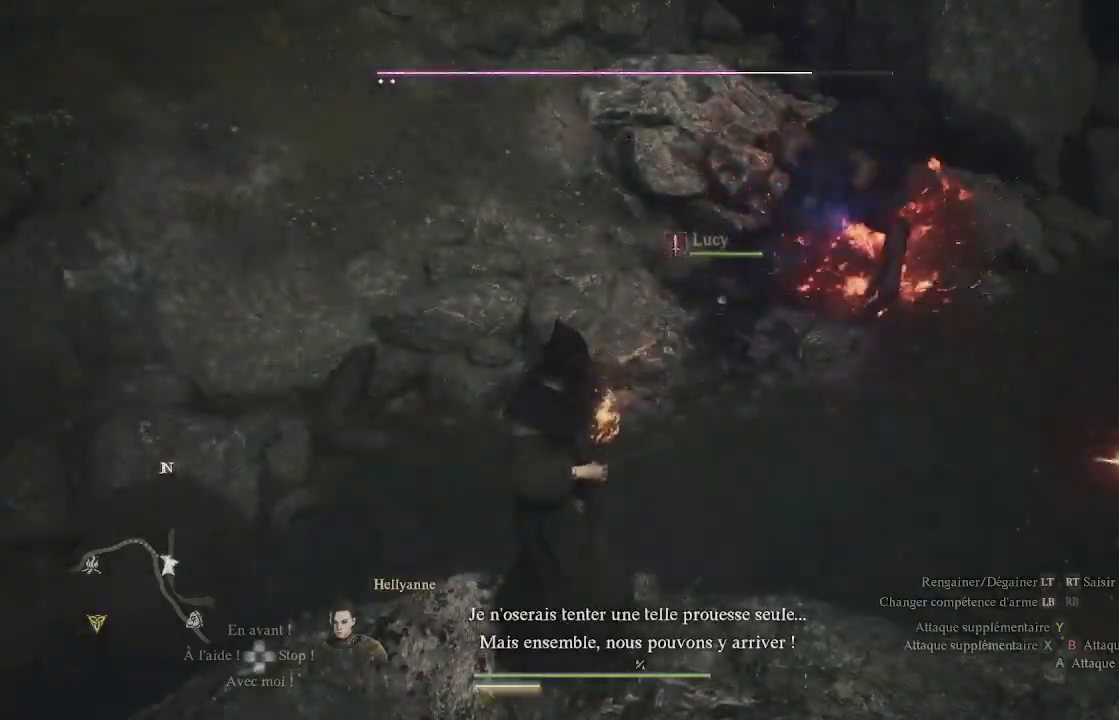
{"buttons": ["X"], "left_stick": "center", "right_stick": "center", "events": [[33, "X", "down"], [133, "X", "up"], [233, "X", "down"], [333, "X", "up"], [383, "X", "down"]]}
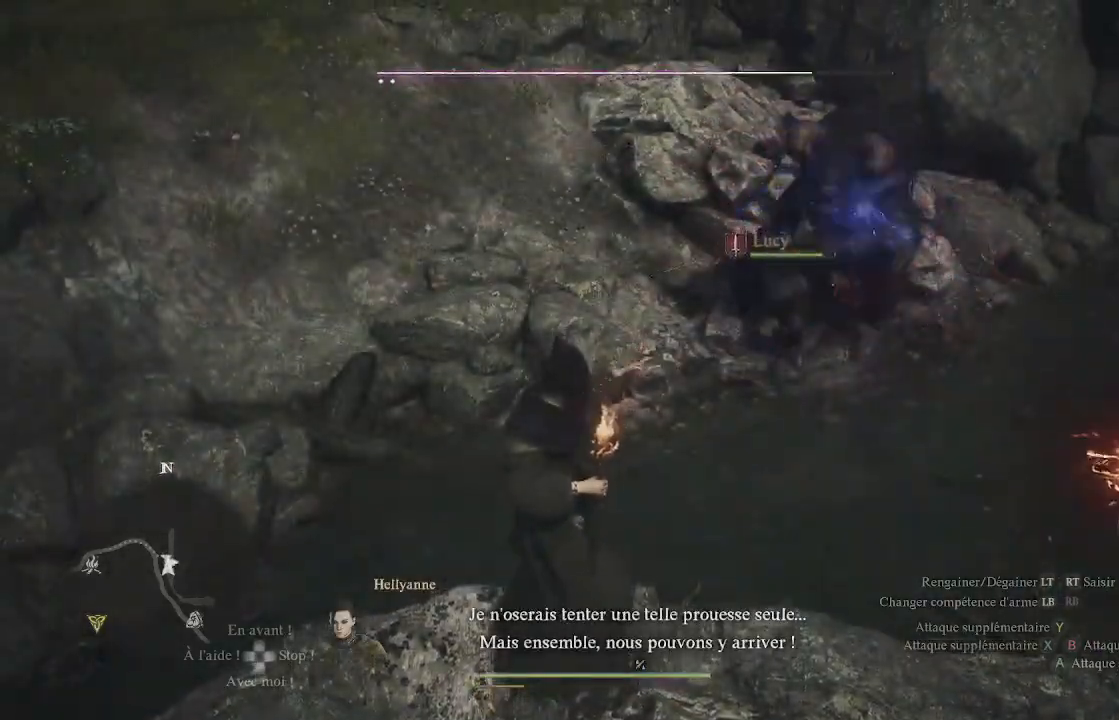
{"buttons": [], "left_stick": "center", "right_stick": "center", "events": [[17, "X", "up"]]}
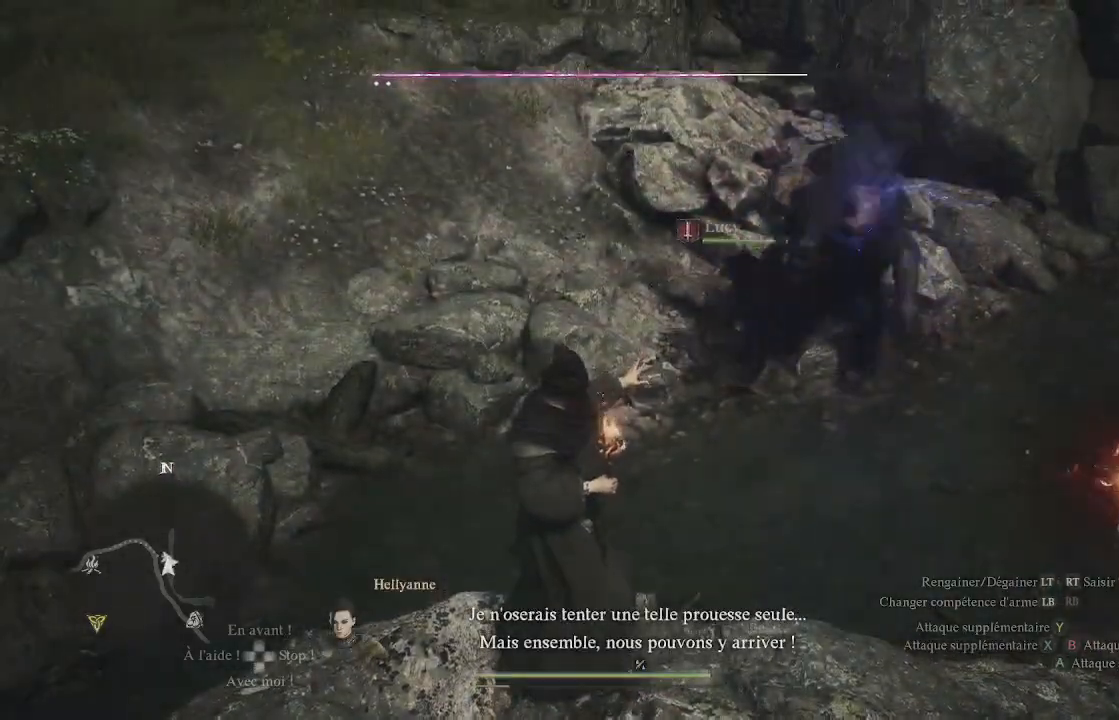
{"buttons": [], "left_stick": "down", "right_stick": "center", "events": [[150, "left_stick", "down"]]}
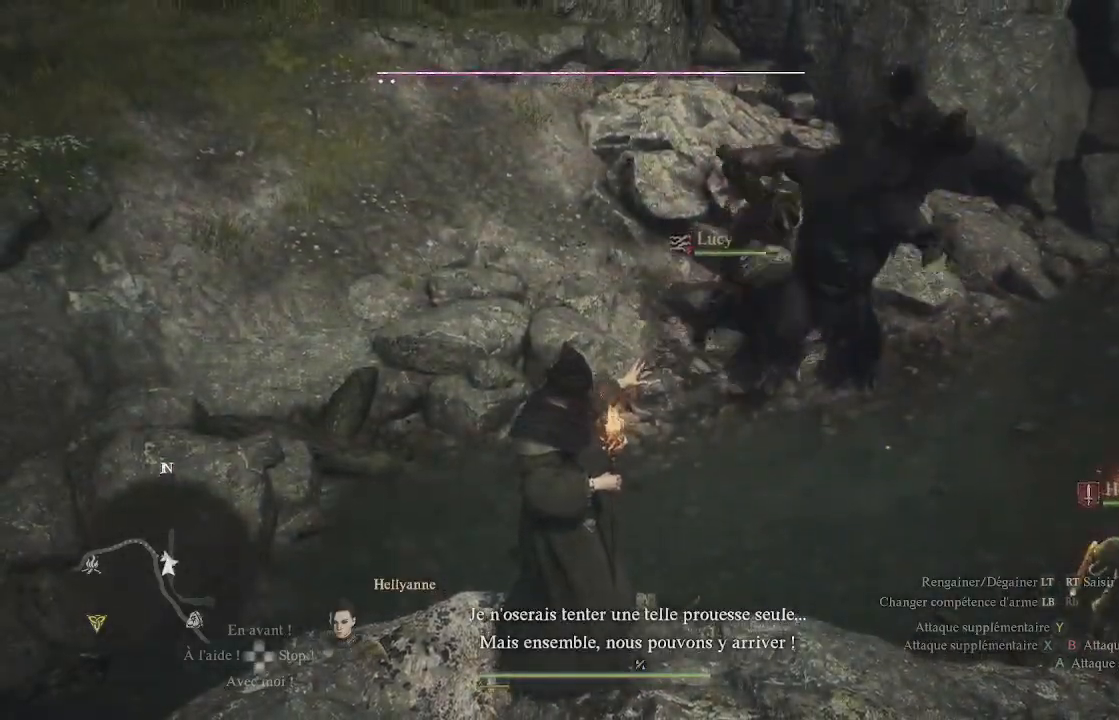
{"buttons": [], "left_stick": "down", "right_stick": "center", "events": []}
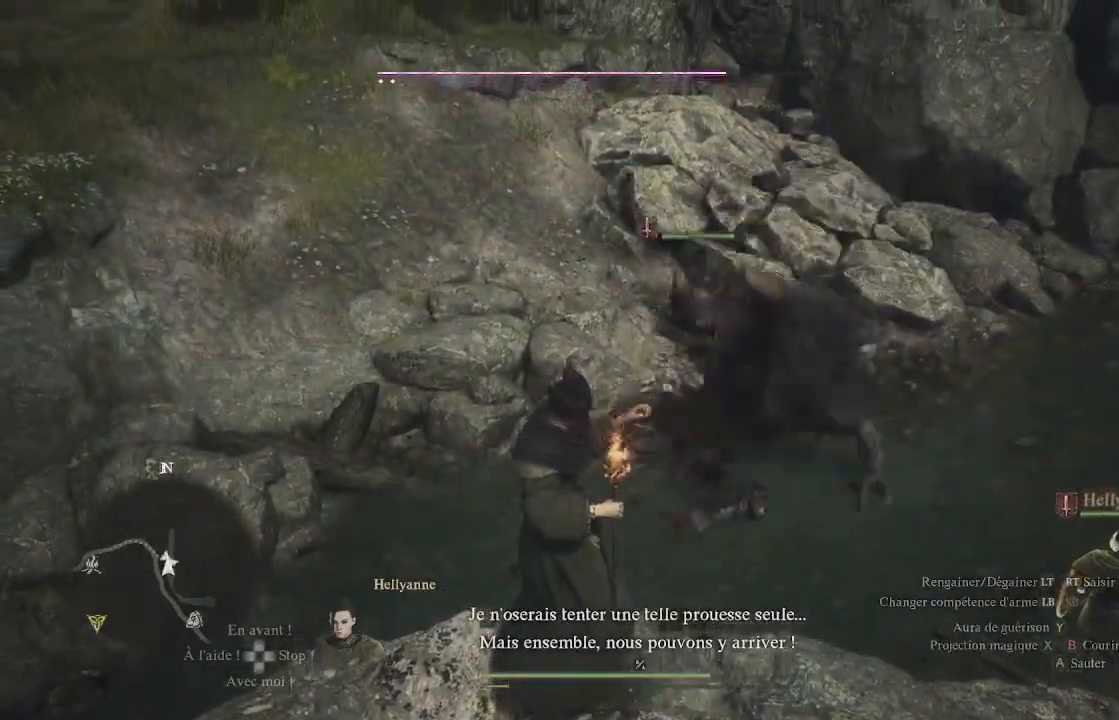
{"buttons": [], "left_stick": "down", "right_stick": "center", "events": [[267, "right_stick", "down"], [450, "right_stick", "center"]]}
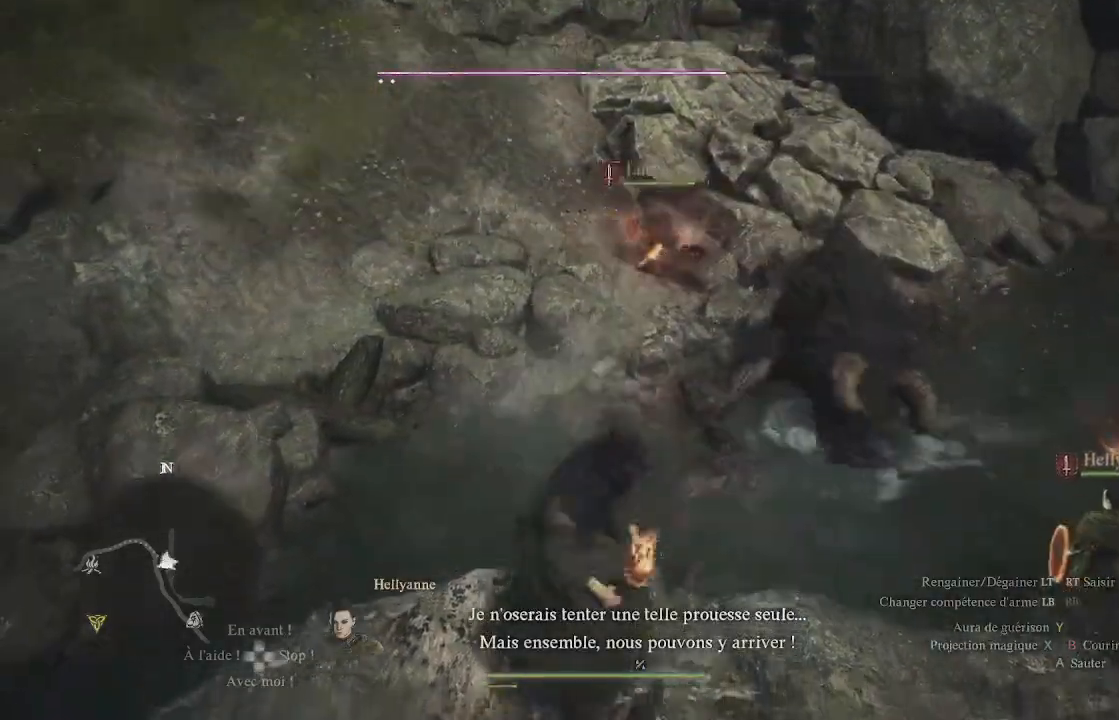
{"buttons": [], "left_stick": "down-right", "right_stick": "center", "events": [[283, "right_stick", "down"], [467, "right_stick", "center"], [500, "left_stick", "down-right"]]}
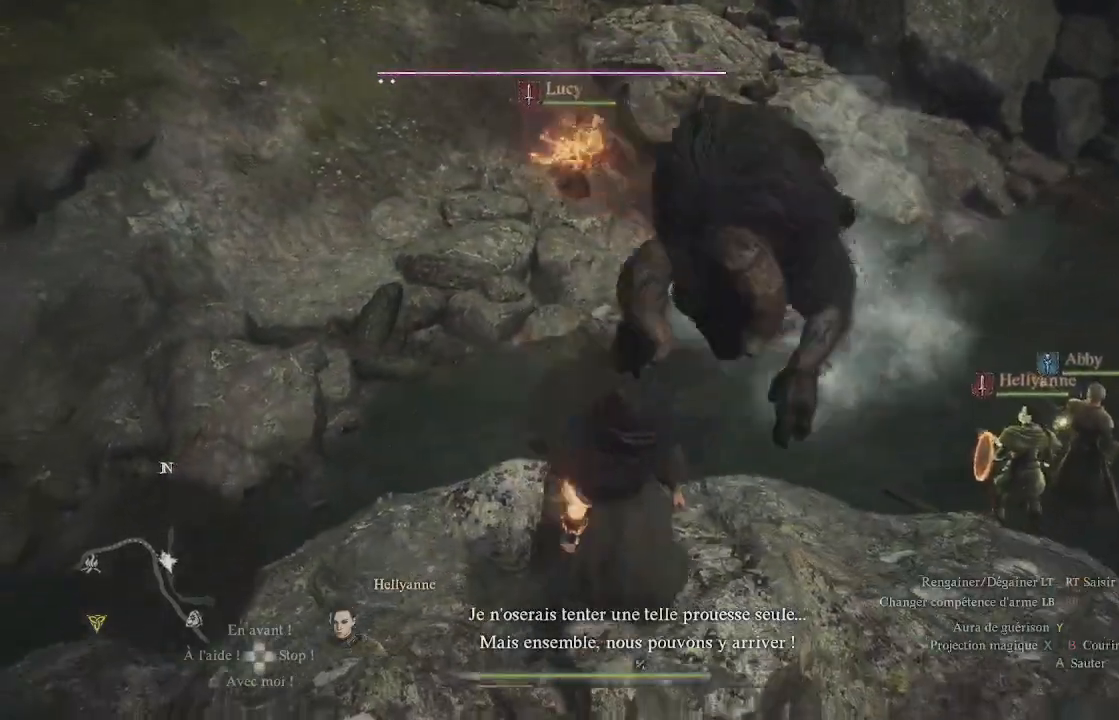
{"buttons": [], "left_stick": "down-right", "right_stick": "center", "events": []}
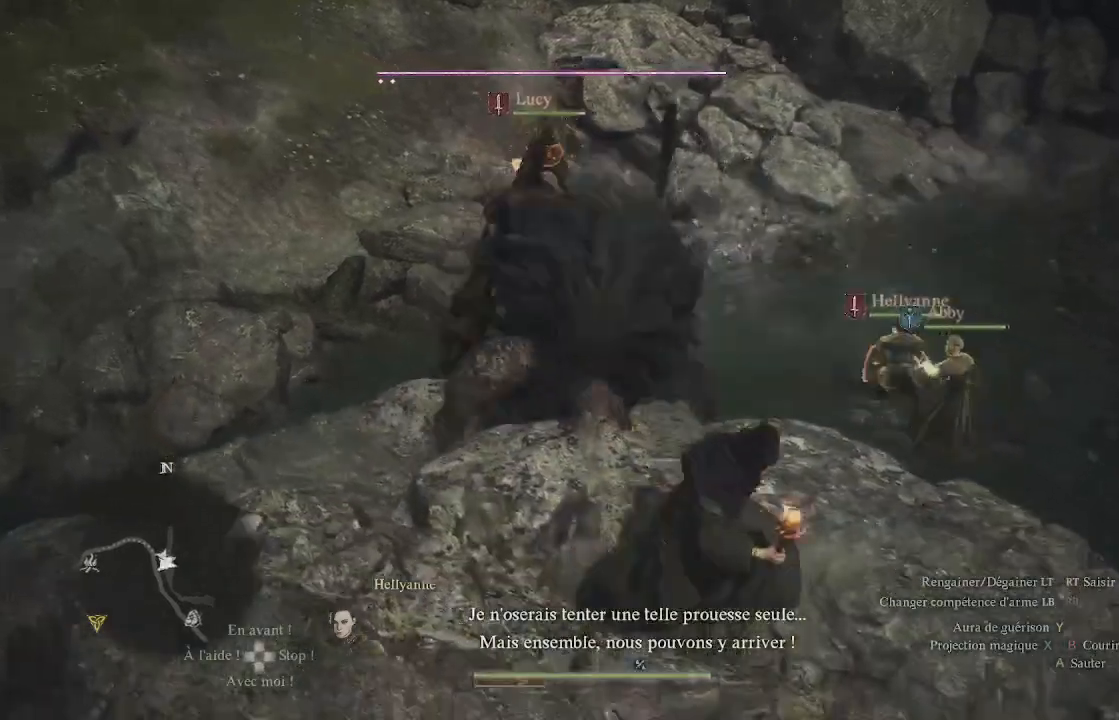
{"buttons": [], "left_stick": "center", "right_stick": "center", "events": [[17, "left_stick", "right"], [383, "left_stick", "center"]]}